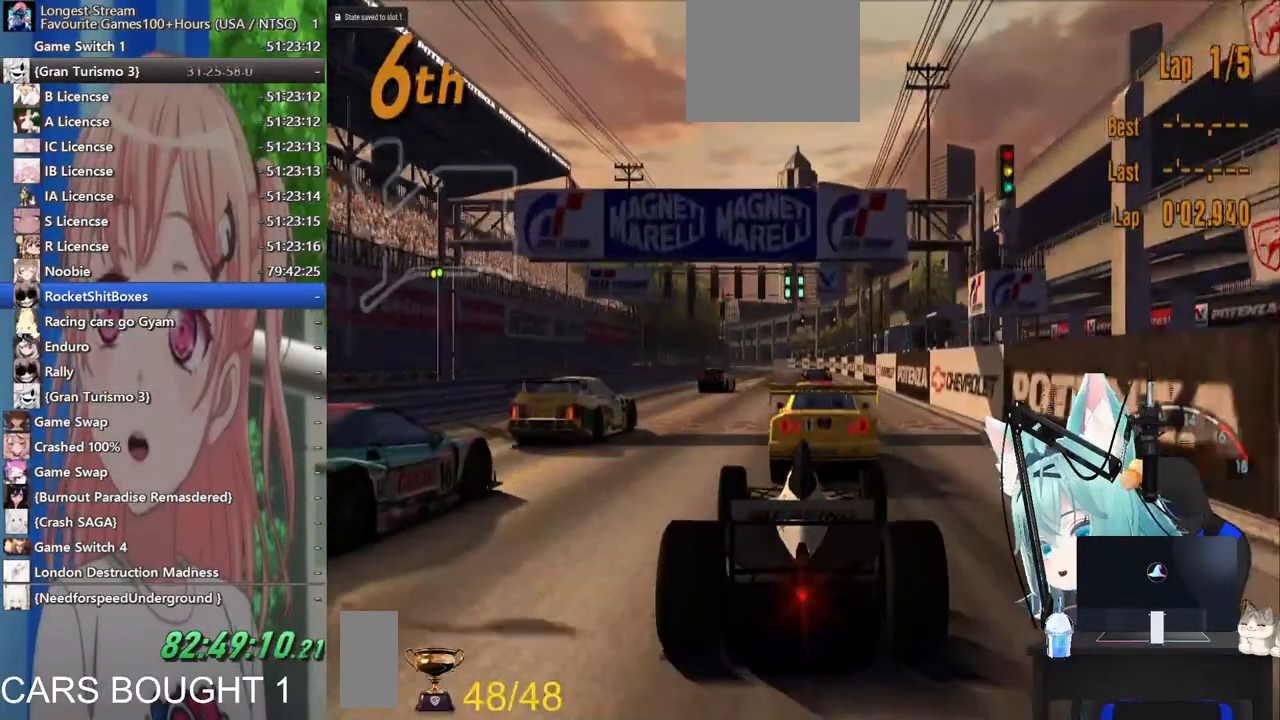
Gameplay with a controller (PlayStation layout); each line is a JSON object with the inputs held at the frame after it. "events" lists button and stick changes between this image and that frame as [ms after this image, input, new state], when the widget could be followed in between. Not read: L1 R1 R2.
{"buttons": [], "left_stick": "center", "right_stick": "center", "events": [[100, "CROSS", "down"], [267, "CROSS", "up"]]}
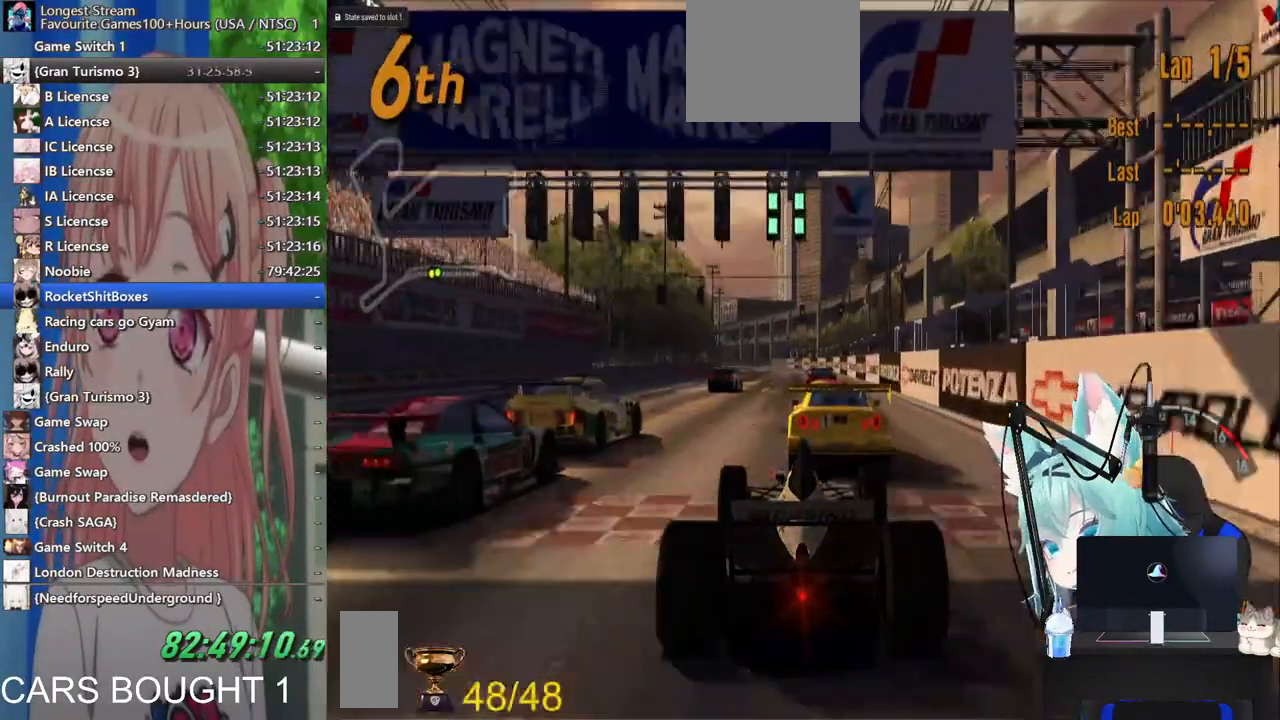
{"buttons": [], "left_stick": "center", "right_stick": "center", "events": []}
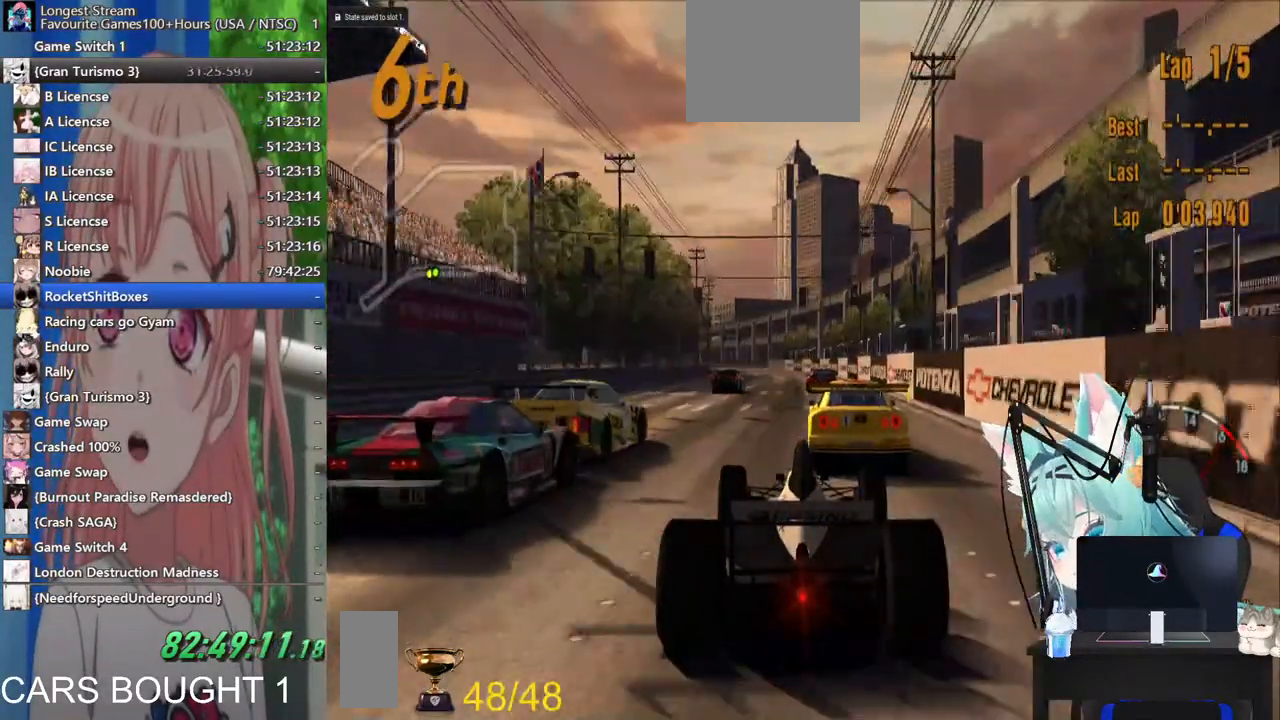
{"buttons": [], "left_stick": "center", "right_stick": "center", "events": [[217, "CROSS", "down"], [367, "CROSS", "up"]]}
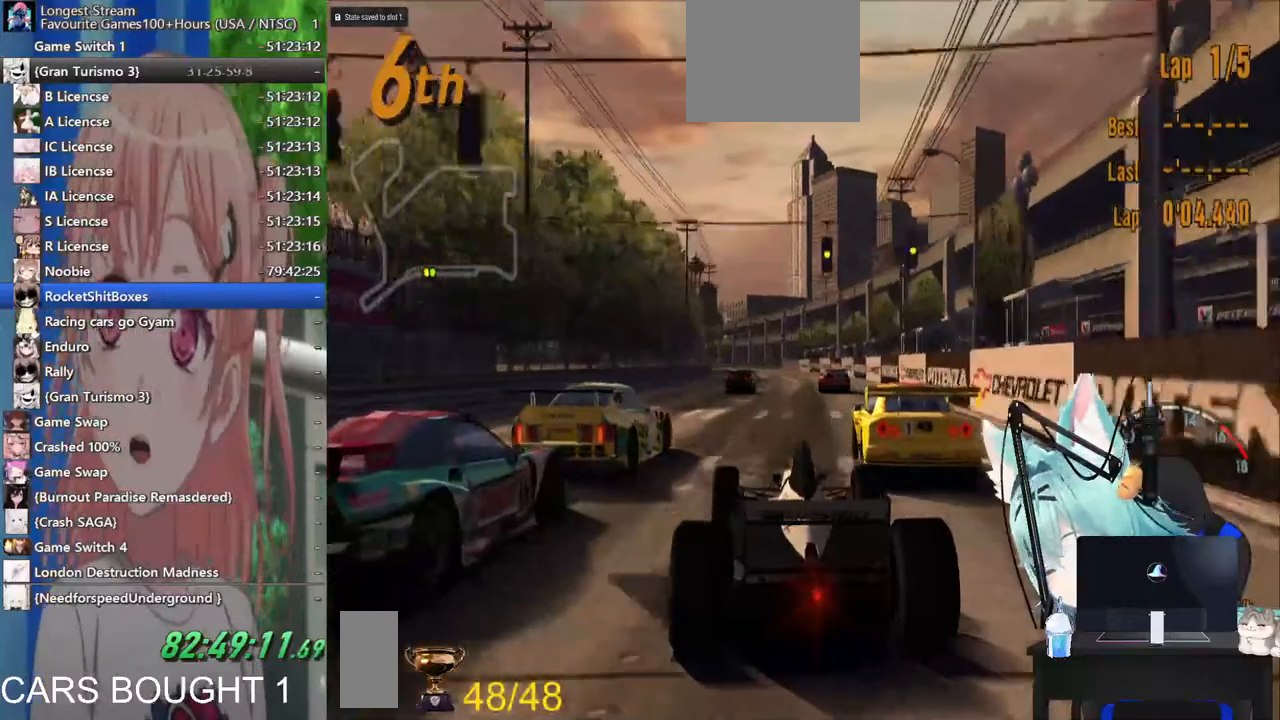
{"buttons": [], "left_stick": "center", "right_stick": "center", "events": []}
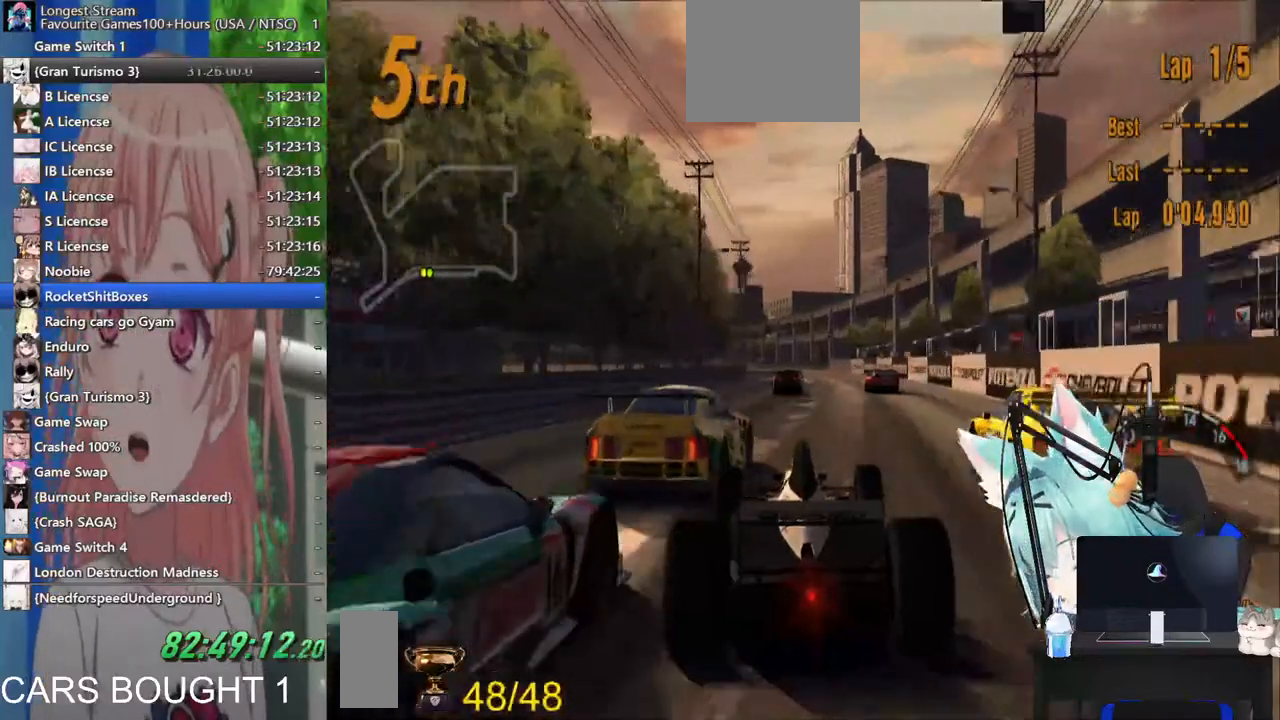
{"buttons": [], "left_stick": "center", "right_stick": "center", "events": []}
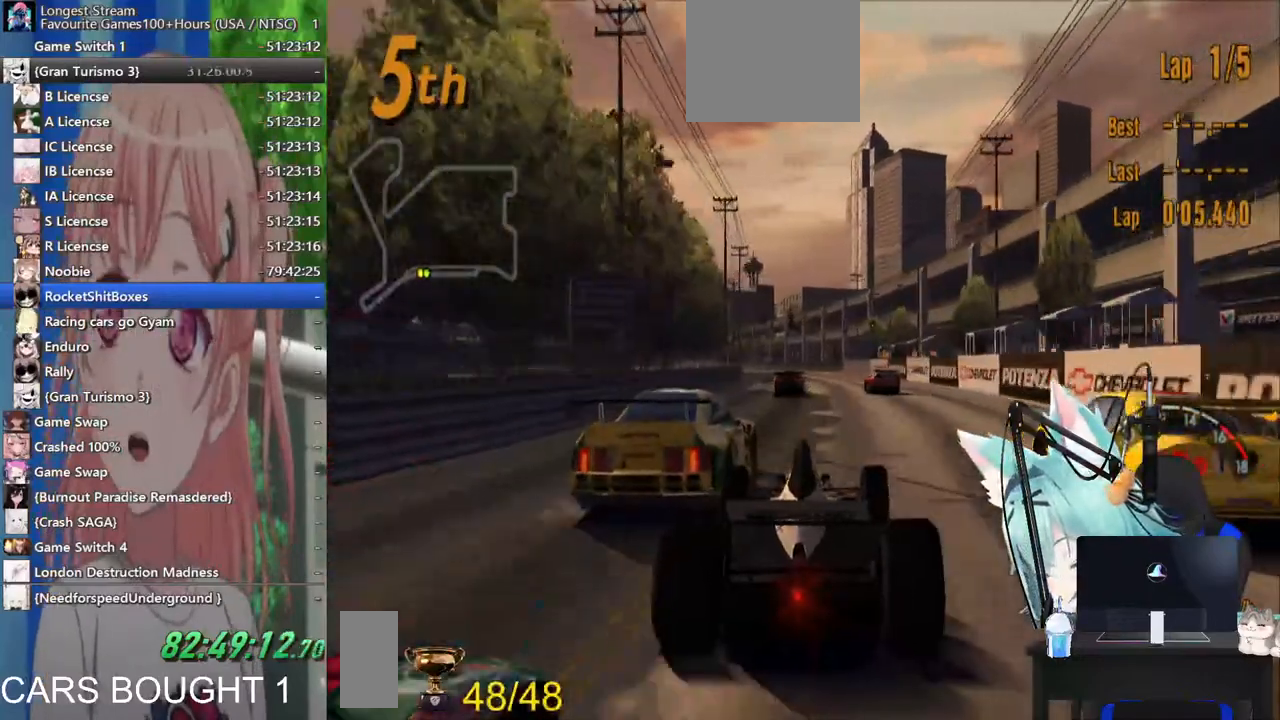
{"buttons": [], "left_stick": "center", "right_stick": "center", "events": [[83, "CROSS", "down"], [217, "CROSS", "up"]]}
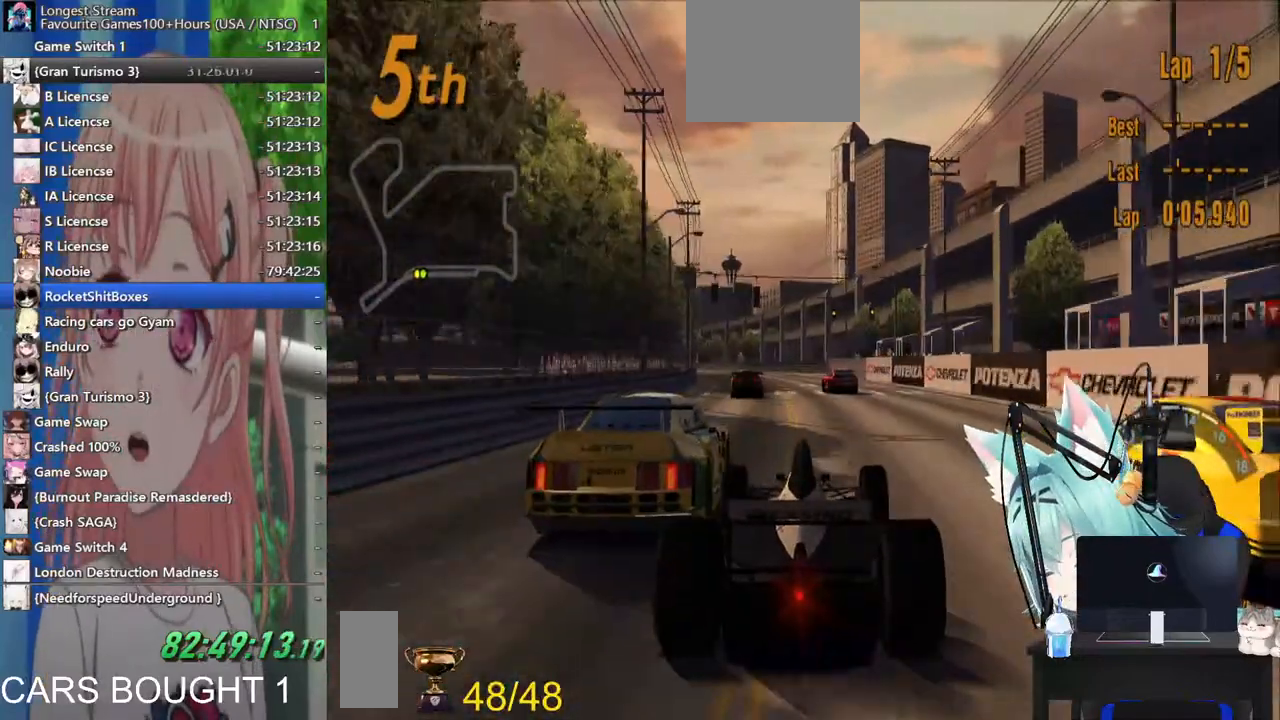
{"buttons": [], "left_stick": "center", "right_stick": "center", "events": [[367, "left_stick", "left"], [433, "left_stick", "center"]]}
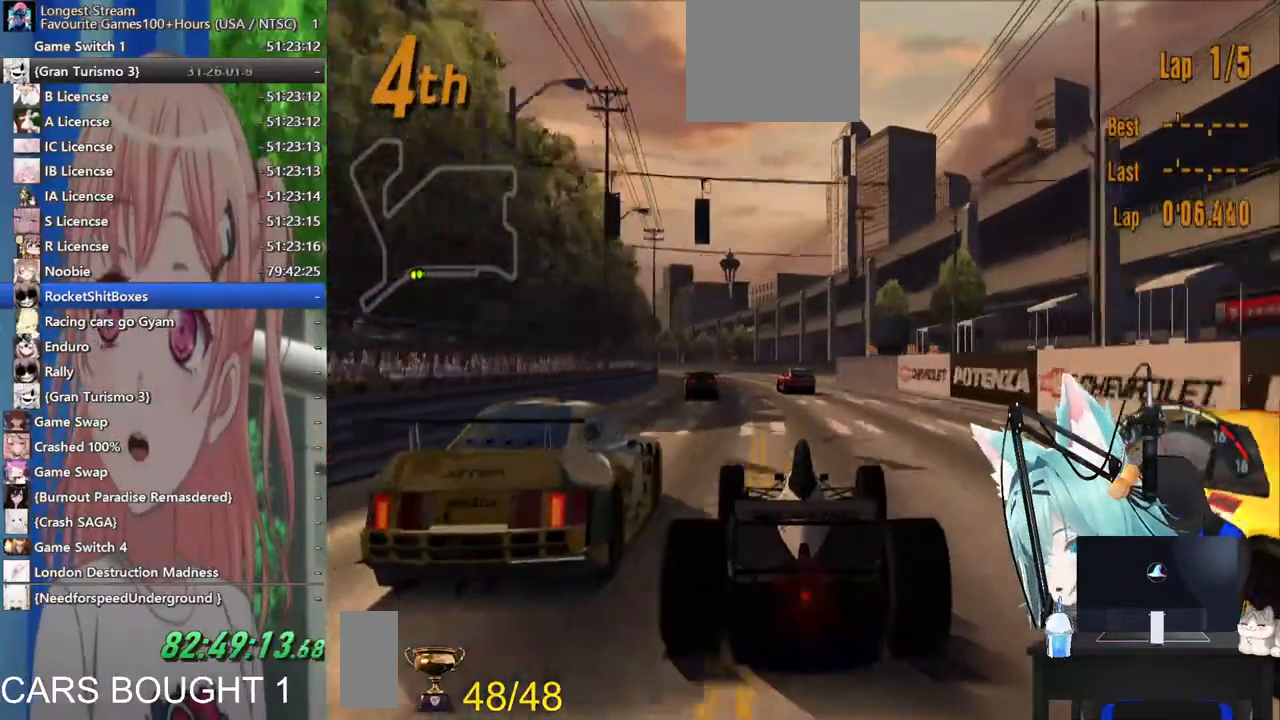
{"buttons": [], "left_stick": "center", "right_stick": "center", "events": []}
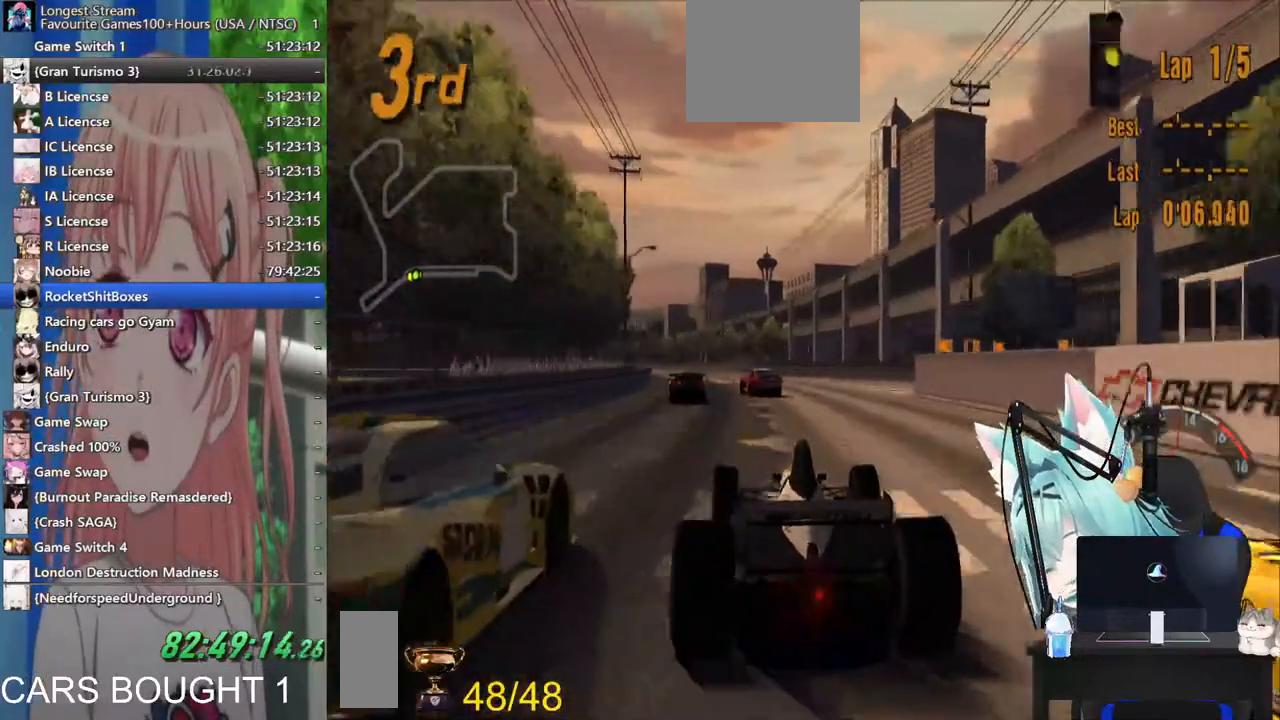
{"buttons": [], "left_stick": "center", "right_stick": "center", "events": []}
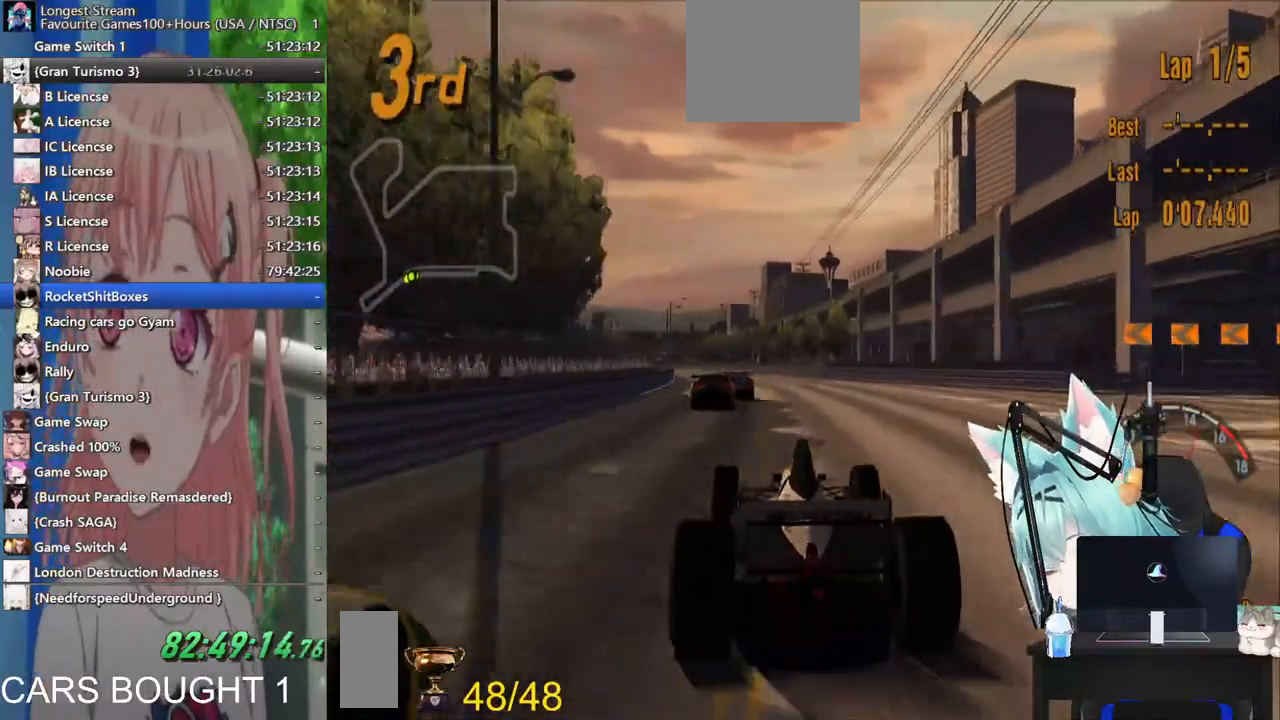
{"buttons": [], "left_stick": "center", "right_stick": "center", "events": []}
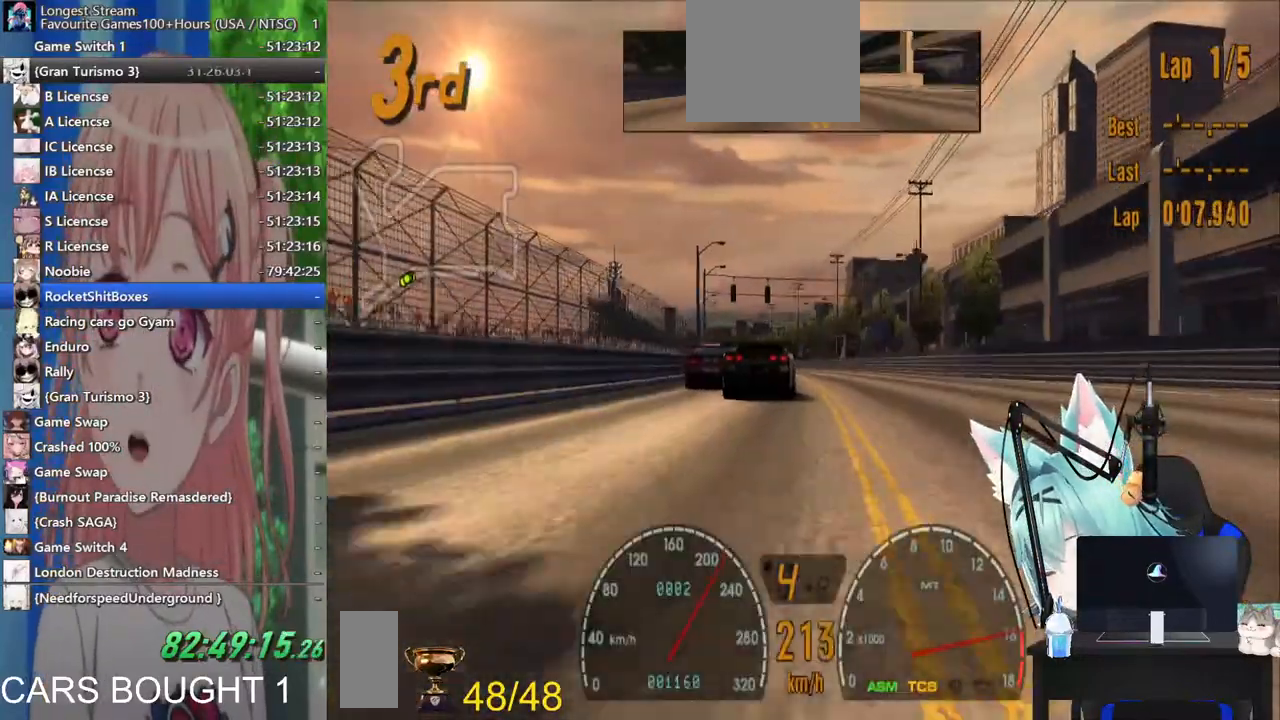
{"buttons": [], "left_stick": "center", "right_stick": "center", "events": []}
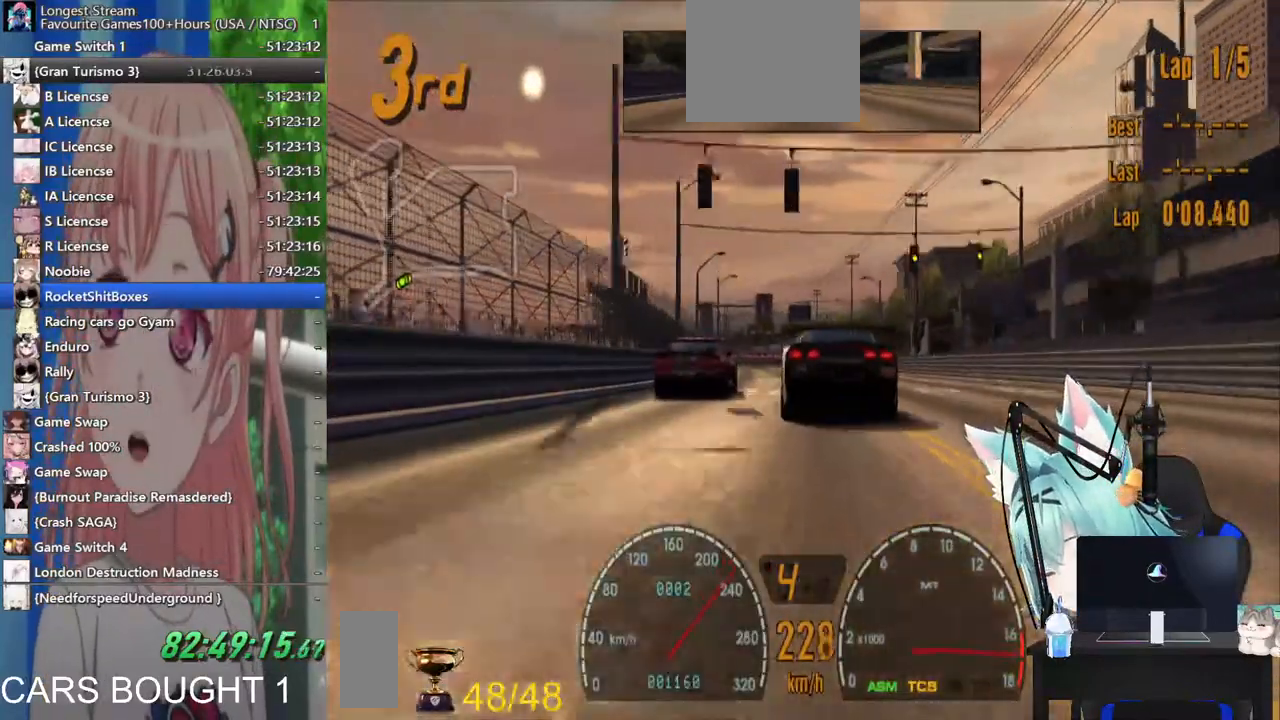
{"buttons": [], "left_stick": "center", "right_stick": "center", "events": []}
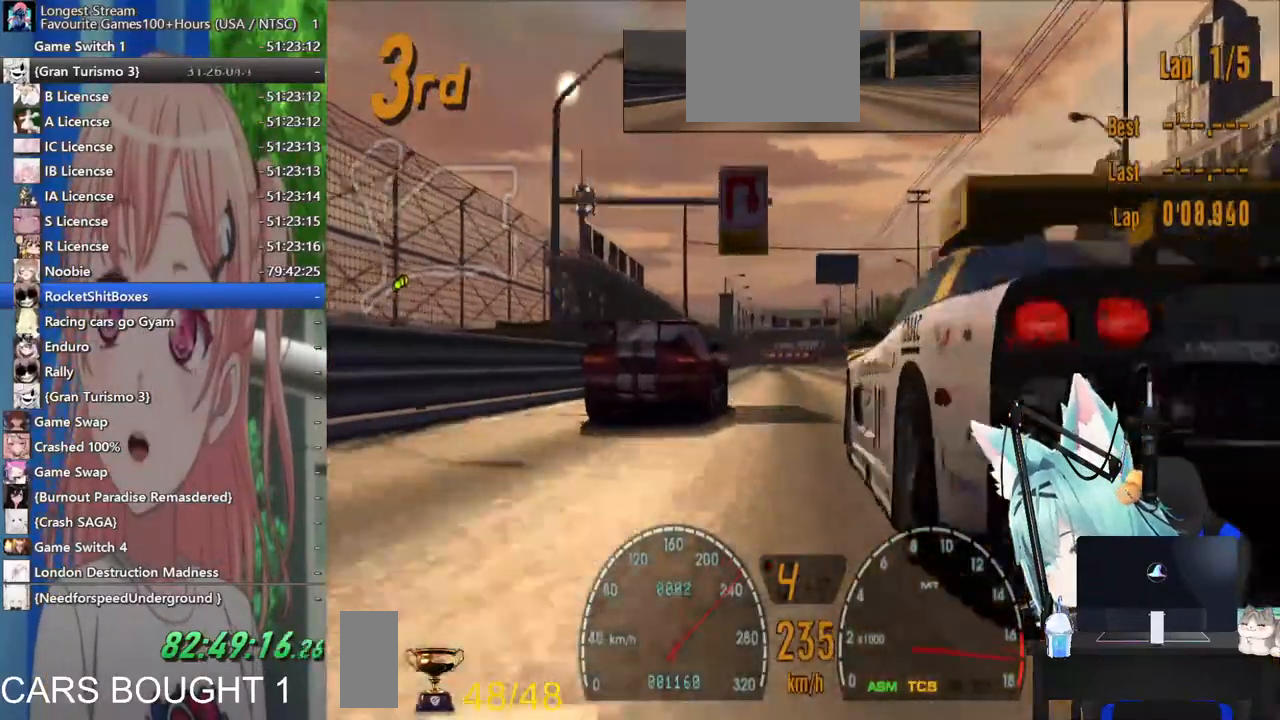
{"buttons": [], "left_stick": "center", "right_stick": "center", "events": [[133, "CROSS", "down"], [267, "CROSS", "up"]]}
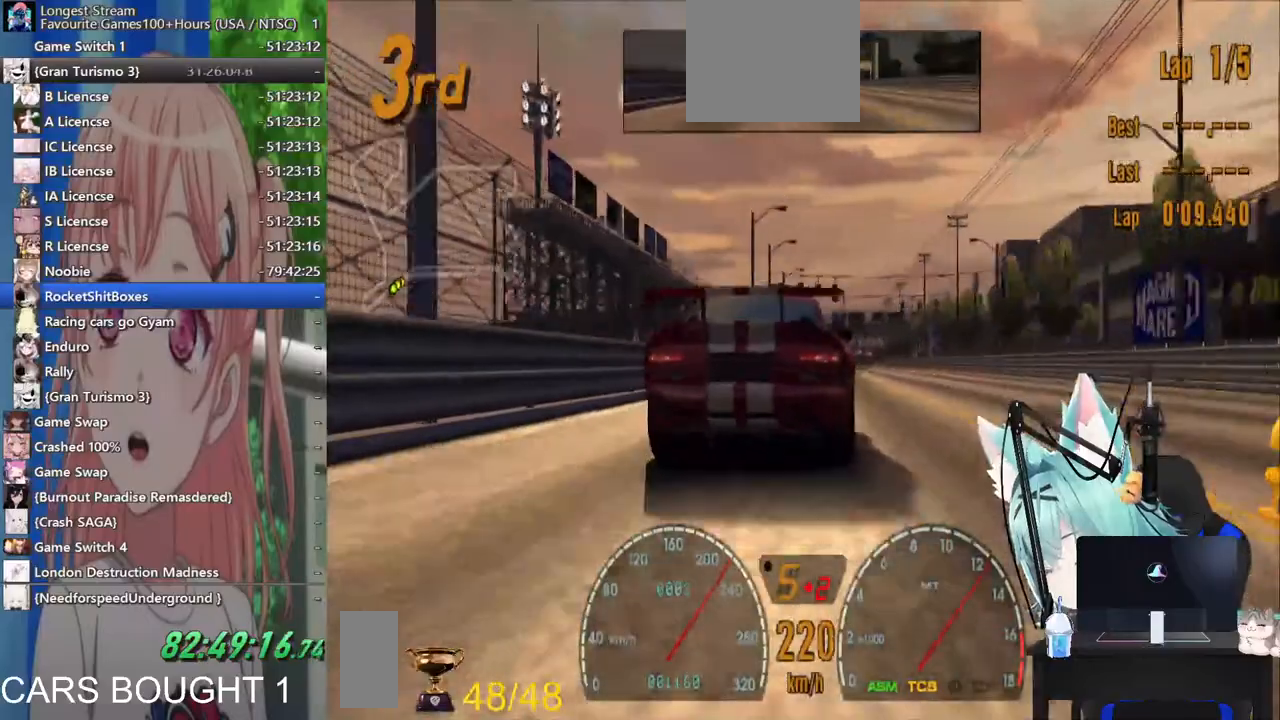
{"buttons": [], "left_stick": "center", "right_stick": "center", "events": []}
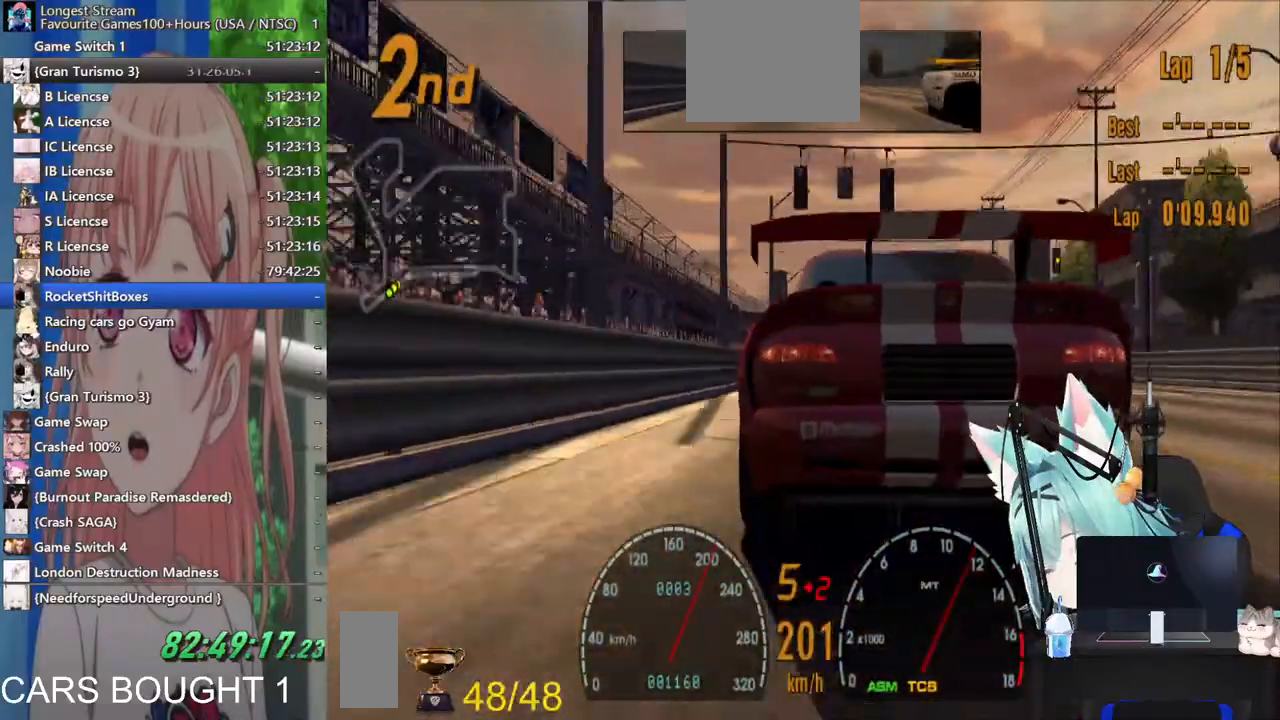
{"buttons": [], "left_stick": "center", "right_stick": "center", "events": []}
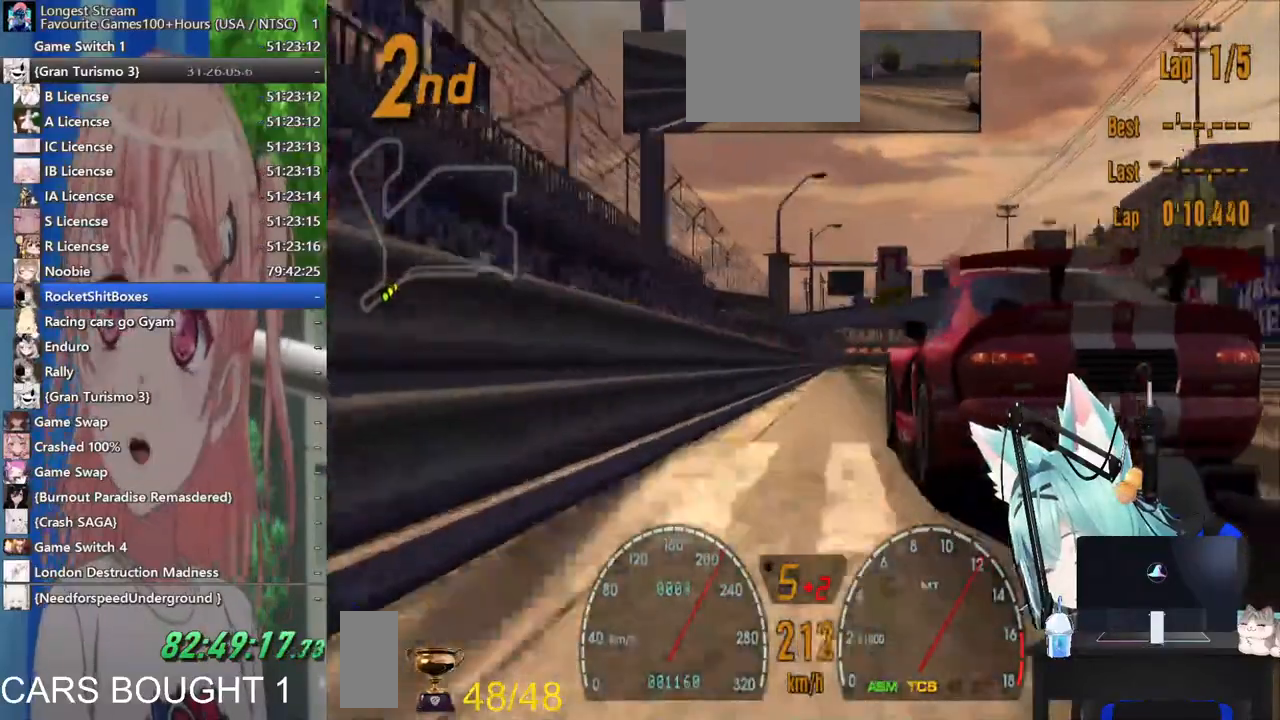
{"buttons": [], "left_stick": "center", "right_stick": "center"}
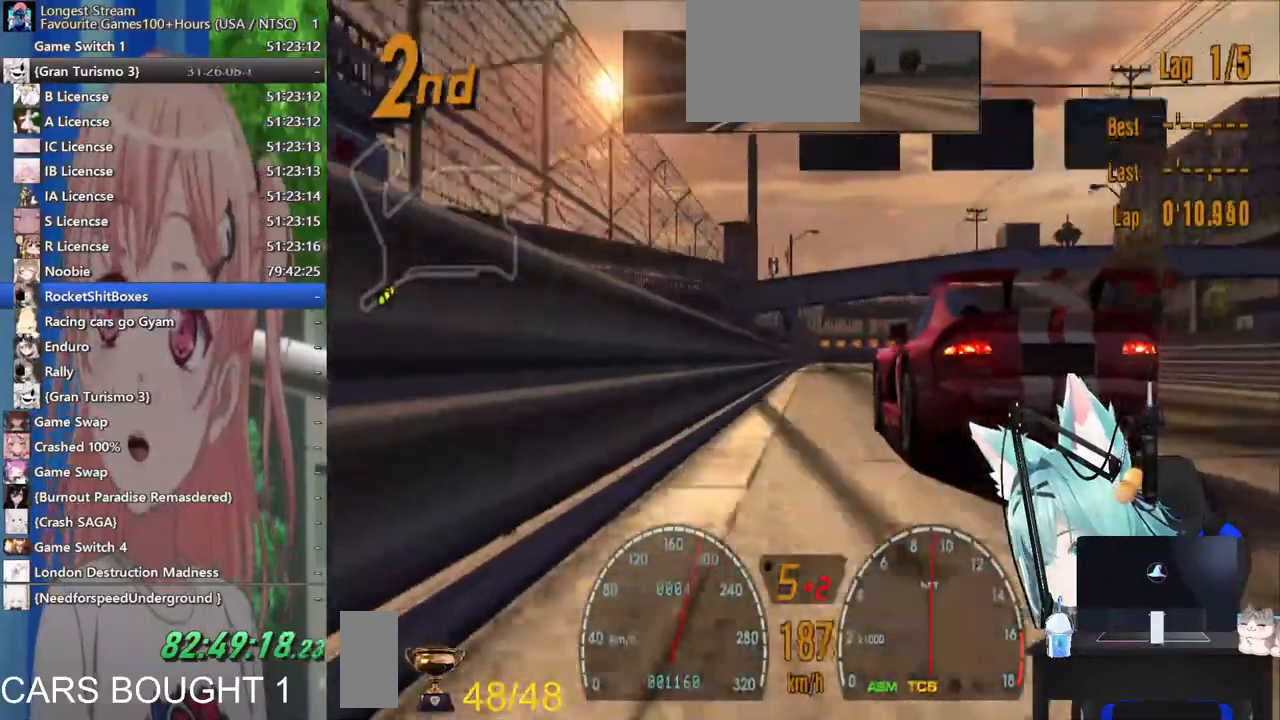
{"buttons": [], "left_stick": "center", "right_stick": "center", "events": []}
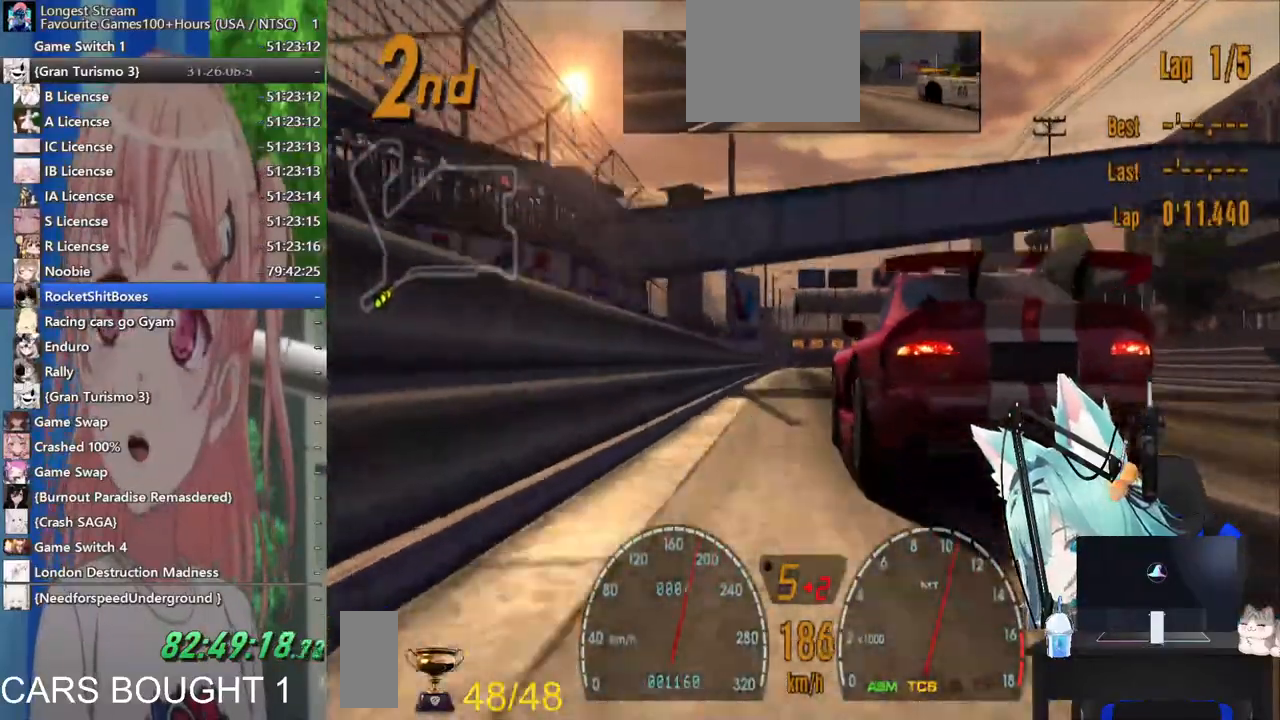
{"buttons": [], "left_stick": "center", "right_stick": "center", "events": []}
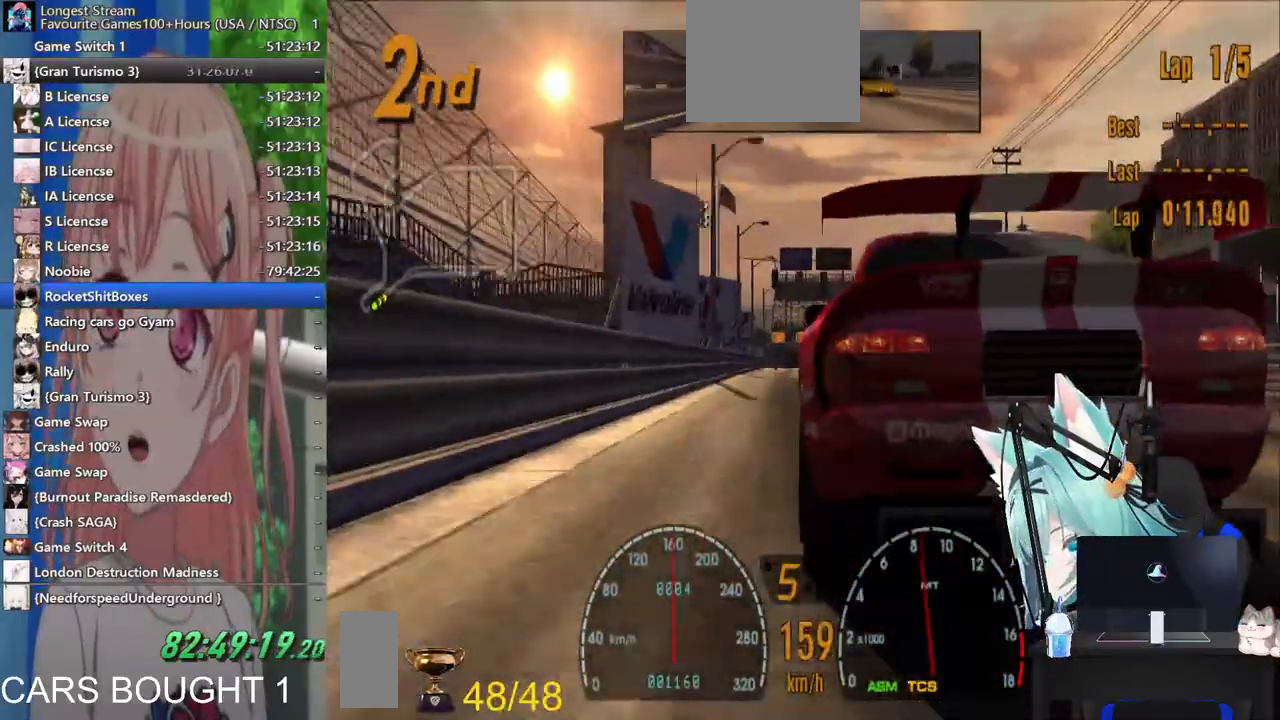
{"buttons": [], "left_stick": "right", "right_stick": "center", "events": [[133, "left_stick", "right"]]}
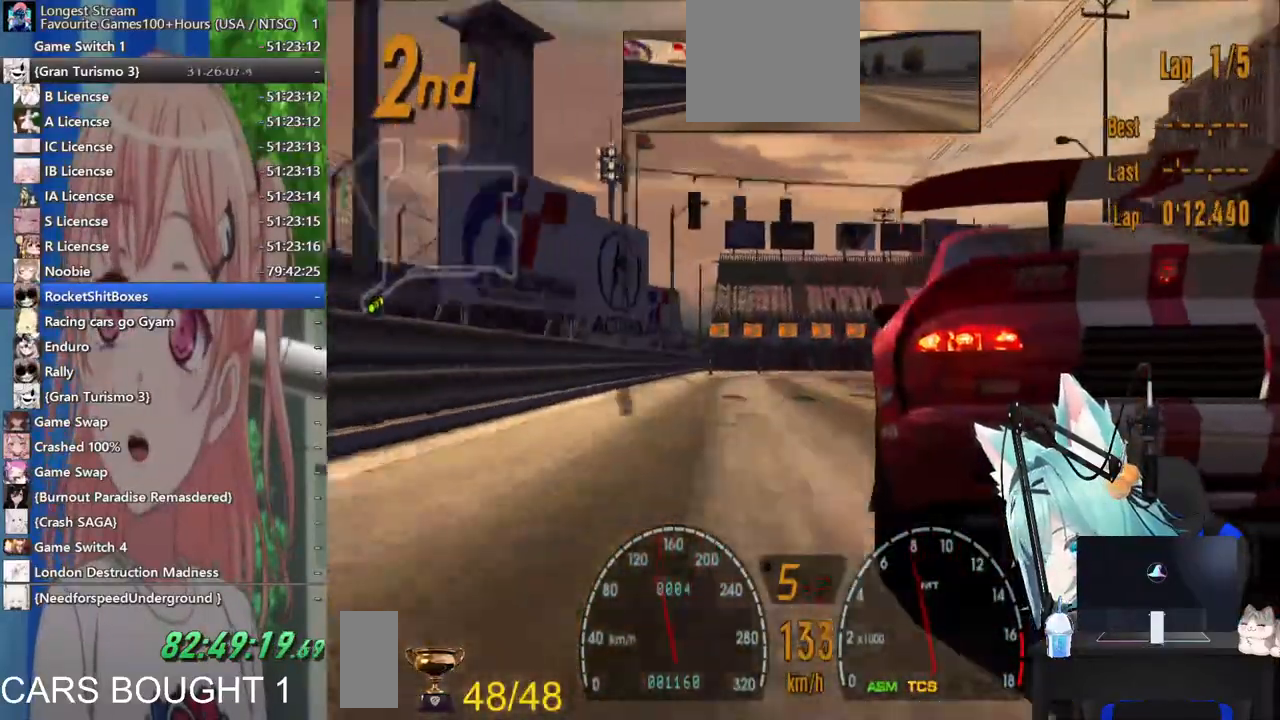
{"buttons": [], "left_stick": "right", "right_stick": "center", "events": [[67, "SQUARE", "down"], [200, "SQUARE", "up"]]}
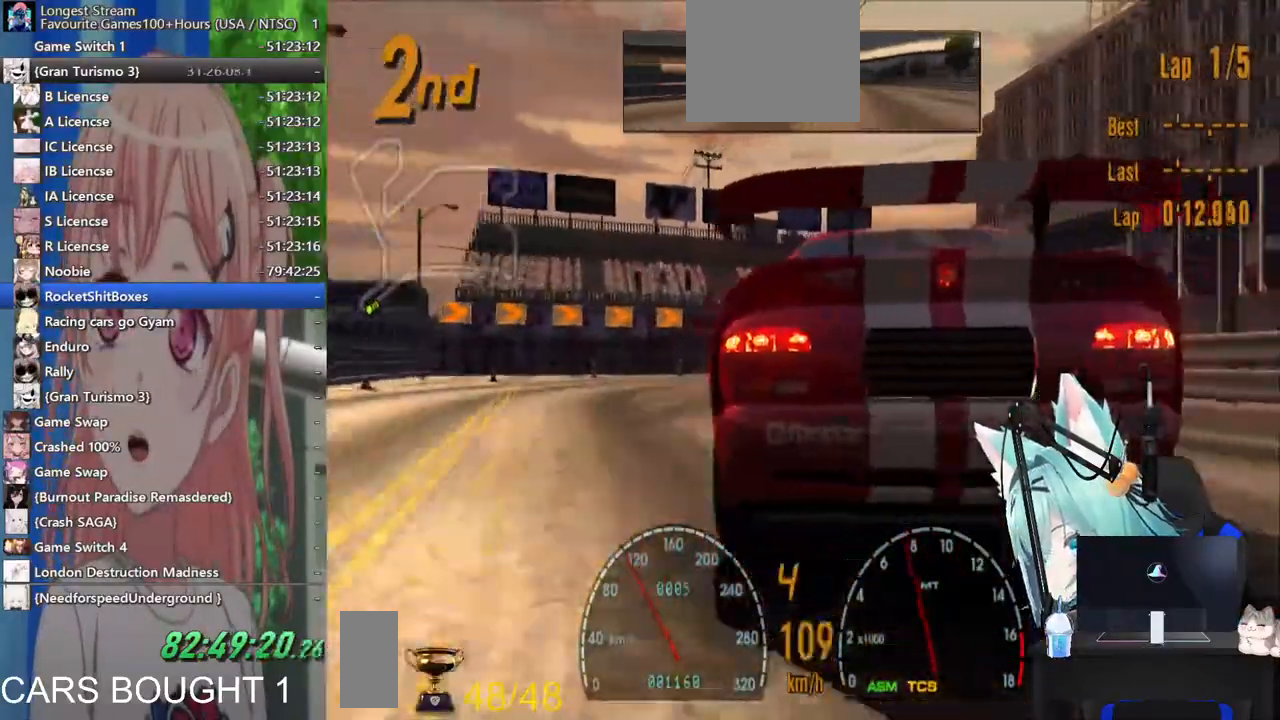
{"buttons": [], "left_stick": "center", "right_stick": "center", "events": [[450, "left_stick", "center"]]}
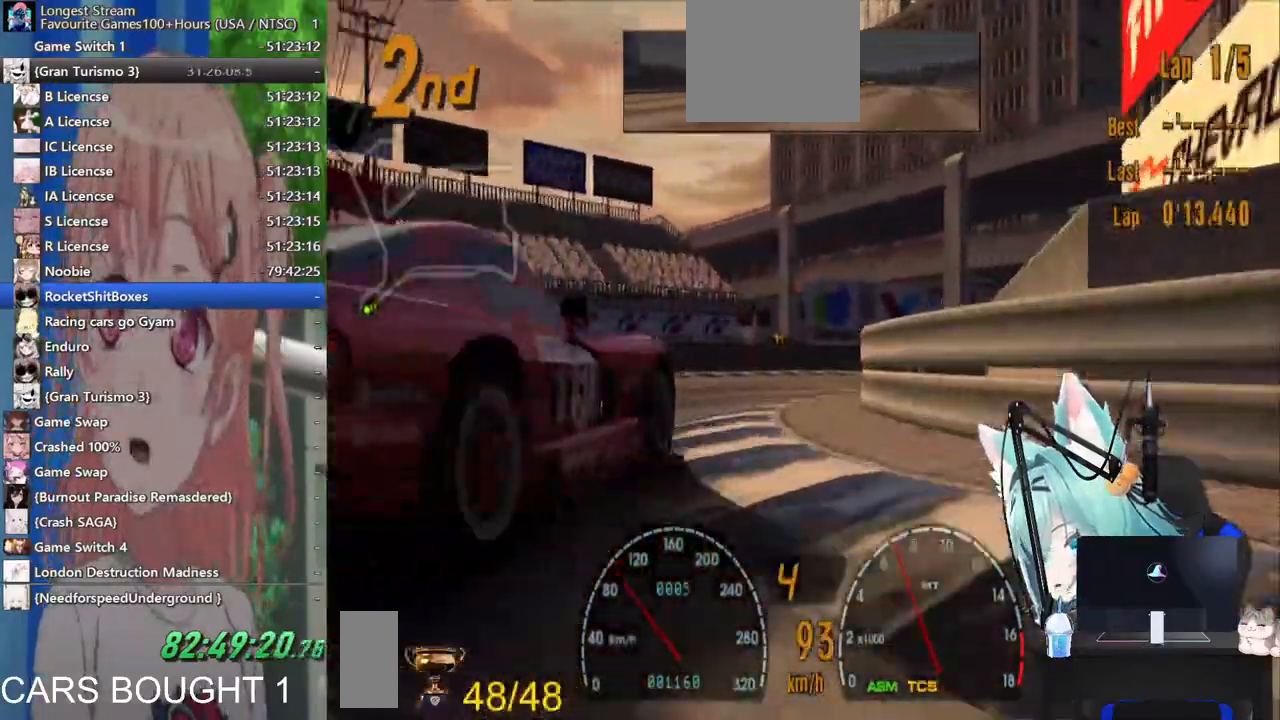
{"buttons": [], "left_stick": "up-right", "right_stick": "center", "events": [[300, "left_stick", "up-right"]]}
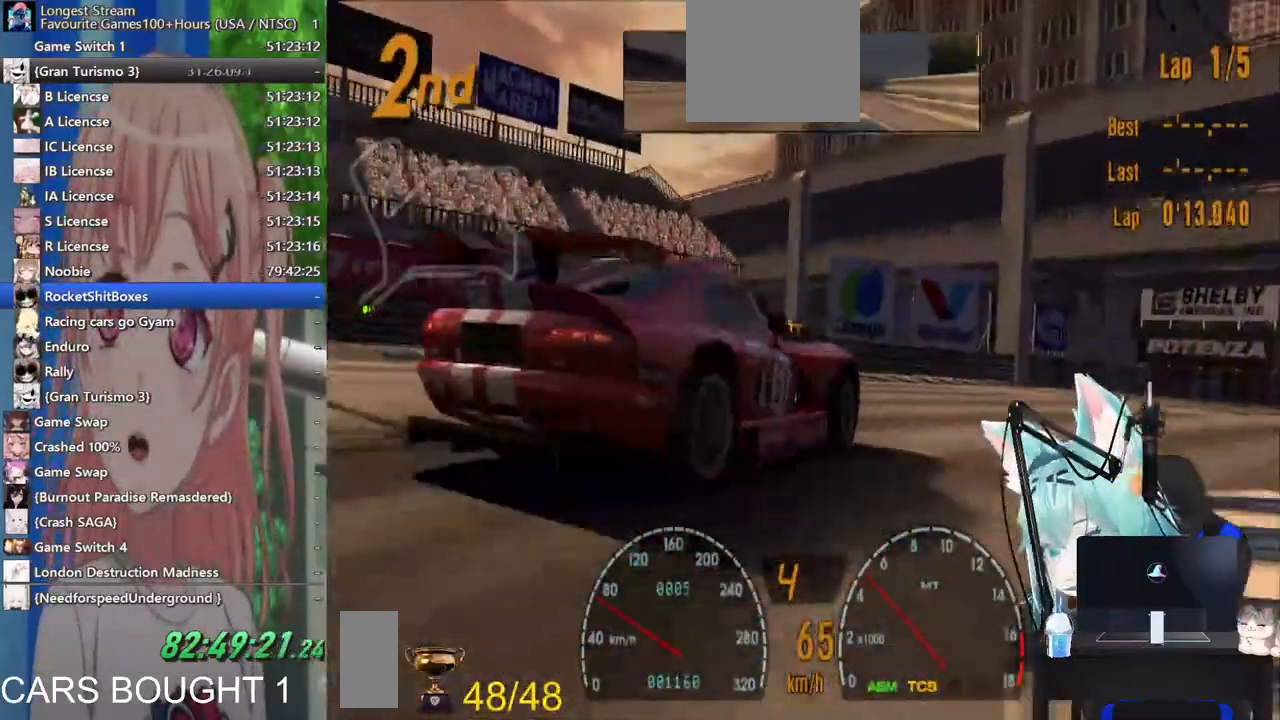
{"buttons": [], "left_stick": "up-right", "right_stick": "center", "events": []}
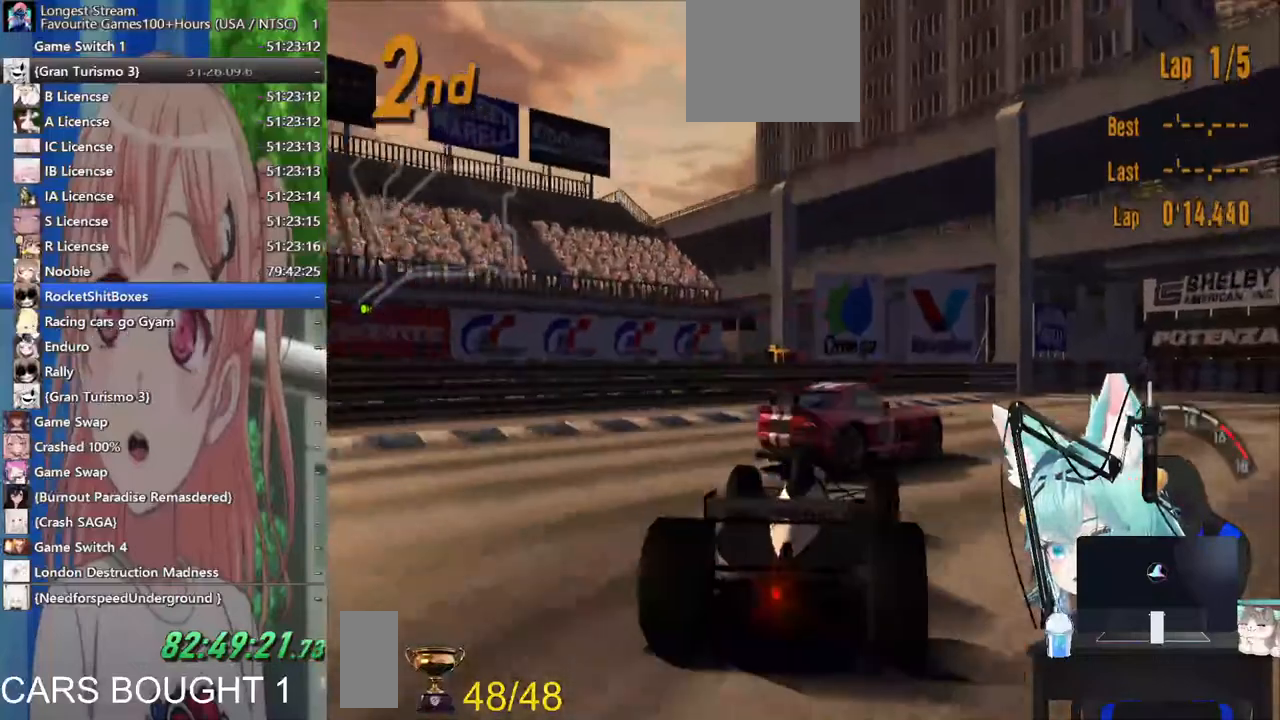
{"buttons": [], "left_stick": "up-right", "right_stick": "center", "events": []}
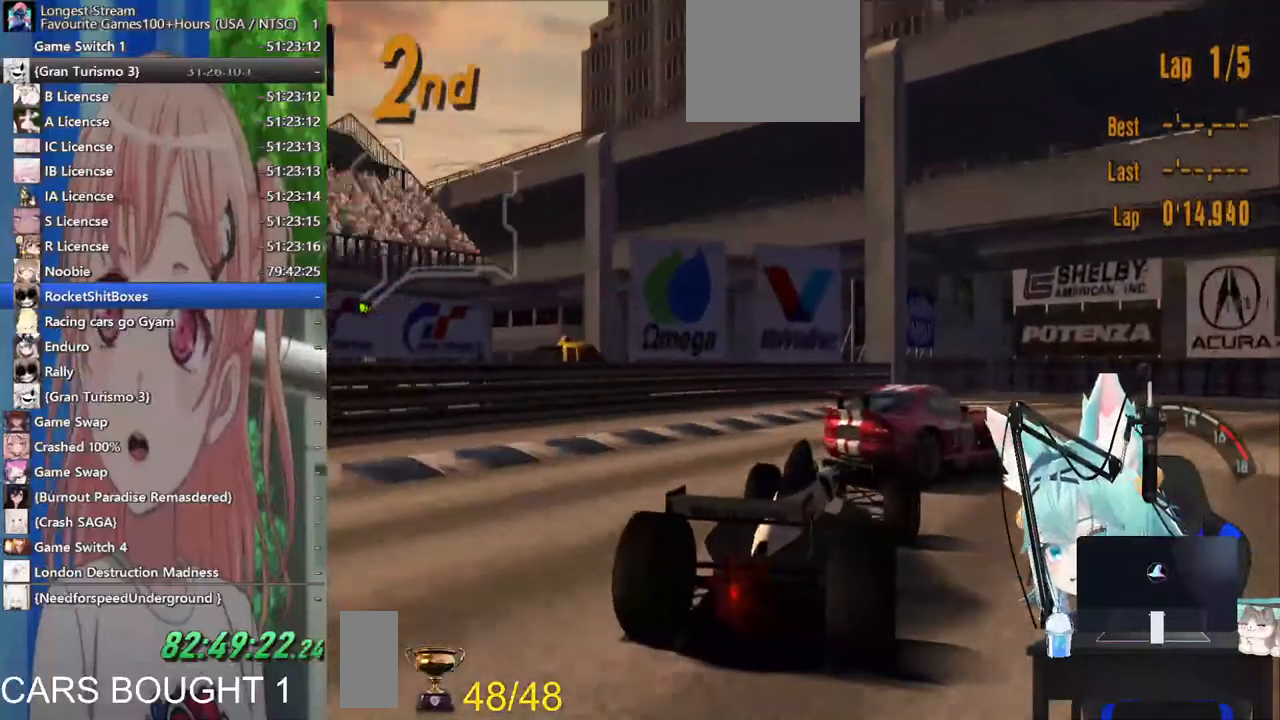
{"buttons": [], "left_stick": "up-right", "right_stick": "center"}
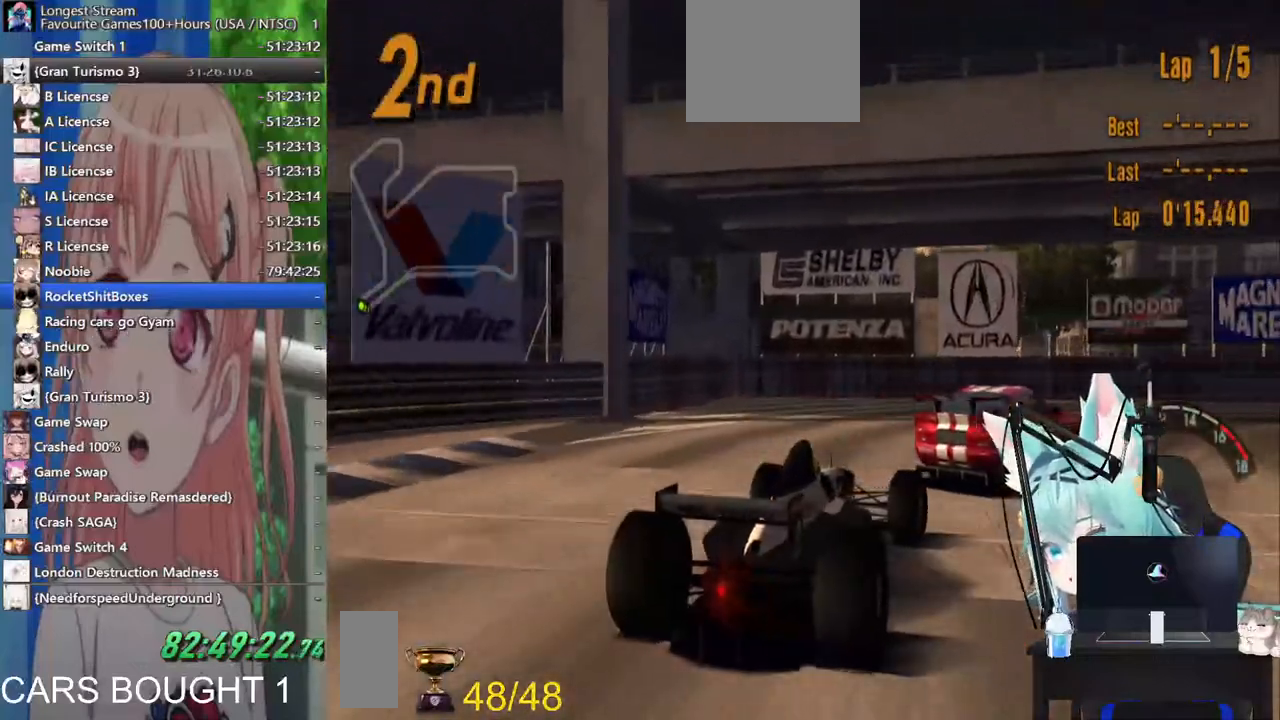
{"buttons": [], "left_stick": "up-right", "right_stick": "center", "events": []}
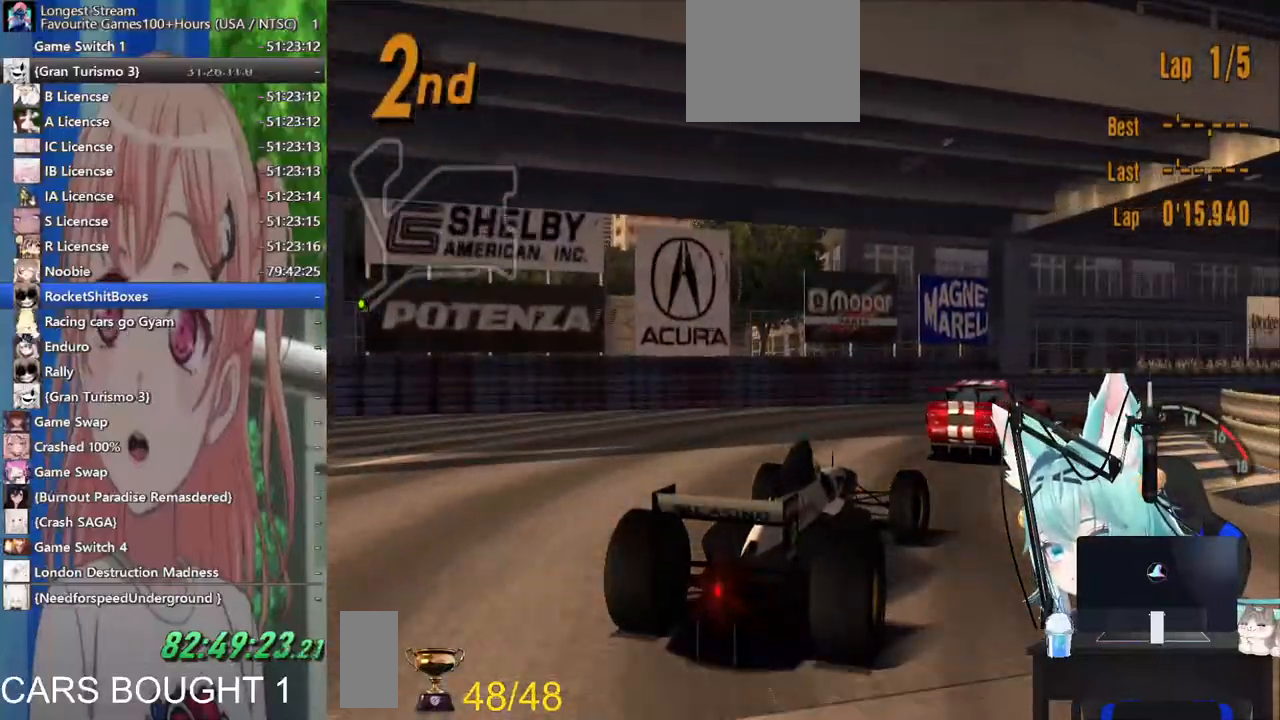
{"buttons": [], "left_stick": "center", "right_stick": "center", "events": [[117, "left_stick", "center"], [200, "left_stick", "right"], [483, "left_stick", "center"]]}
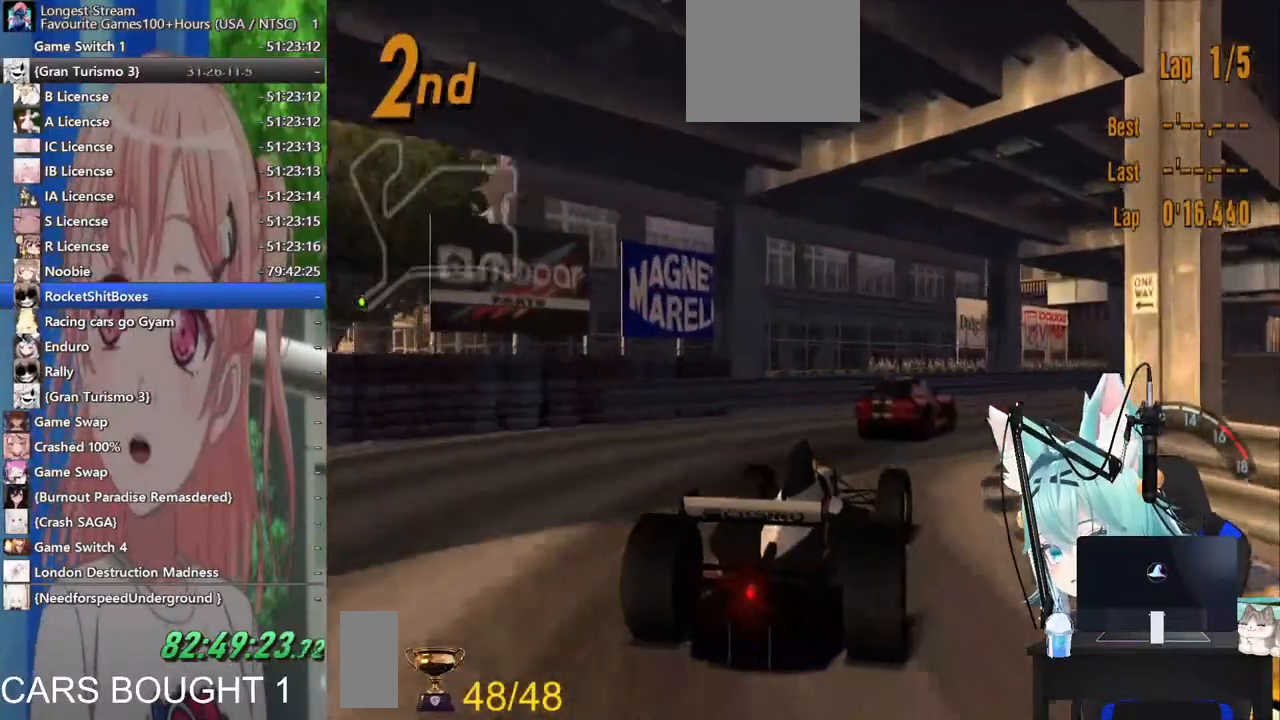
{"buttons": [], "left_stick": "up-right", "right_stick": "center", "events": [[167, "left_stick", "up-right"]]}
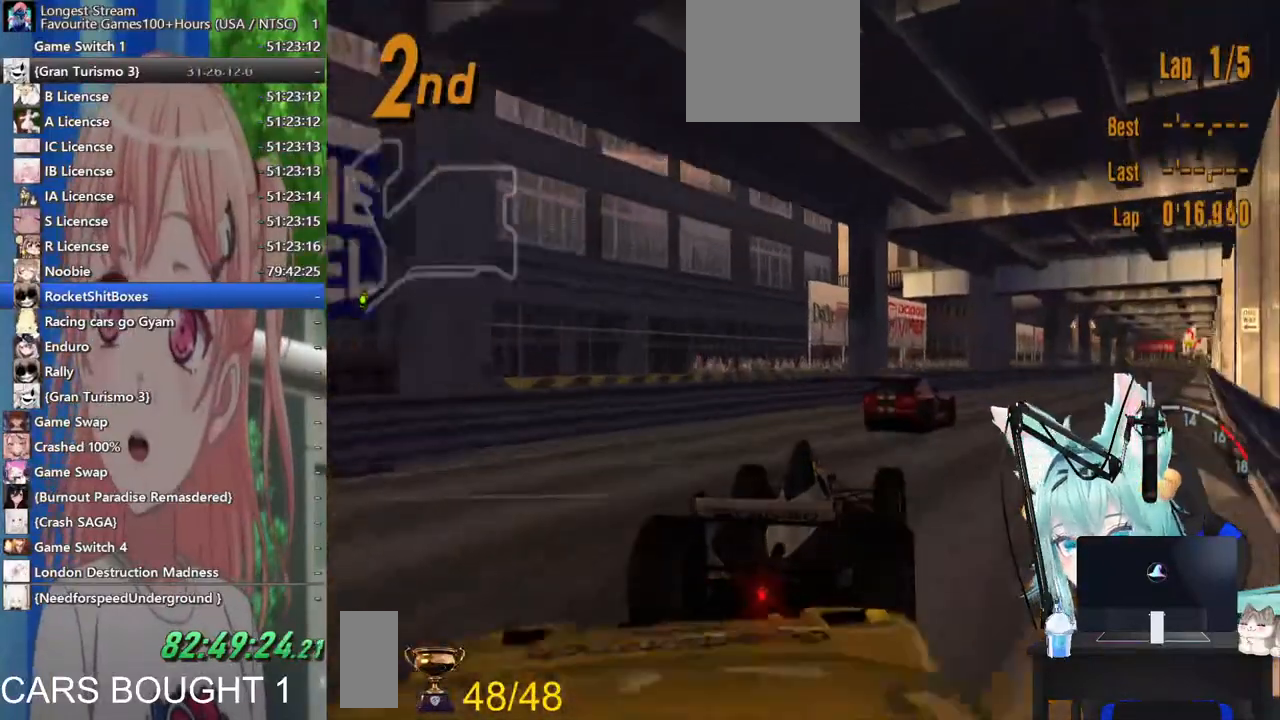
{"buttons": [], "left_stick": "center", "right_stick": "center", "events": [[267, "left_stick", "center"]]}